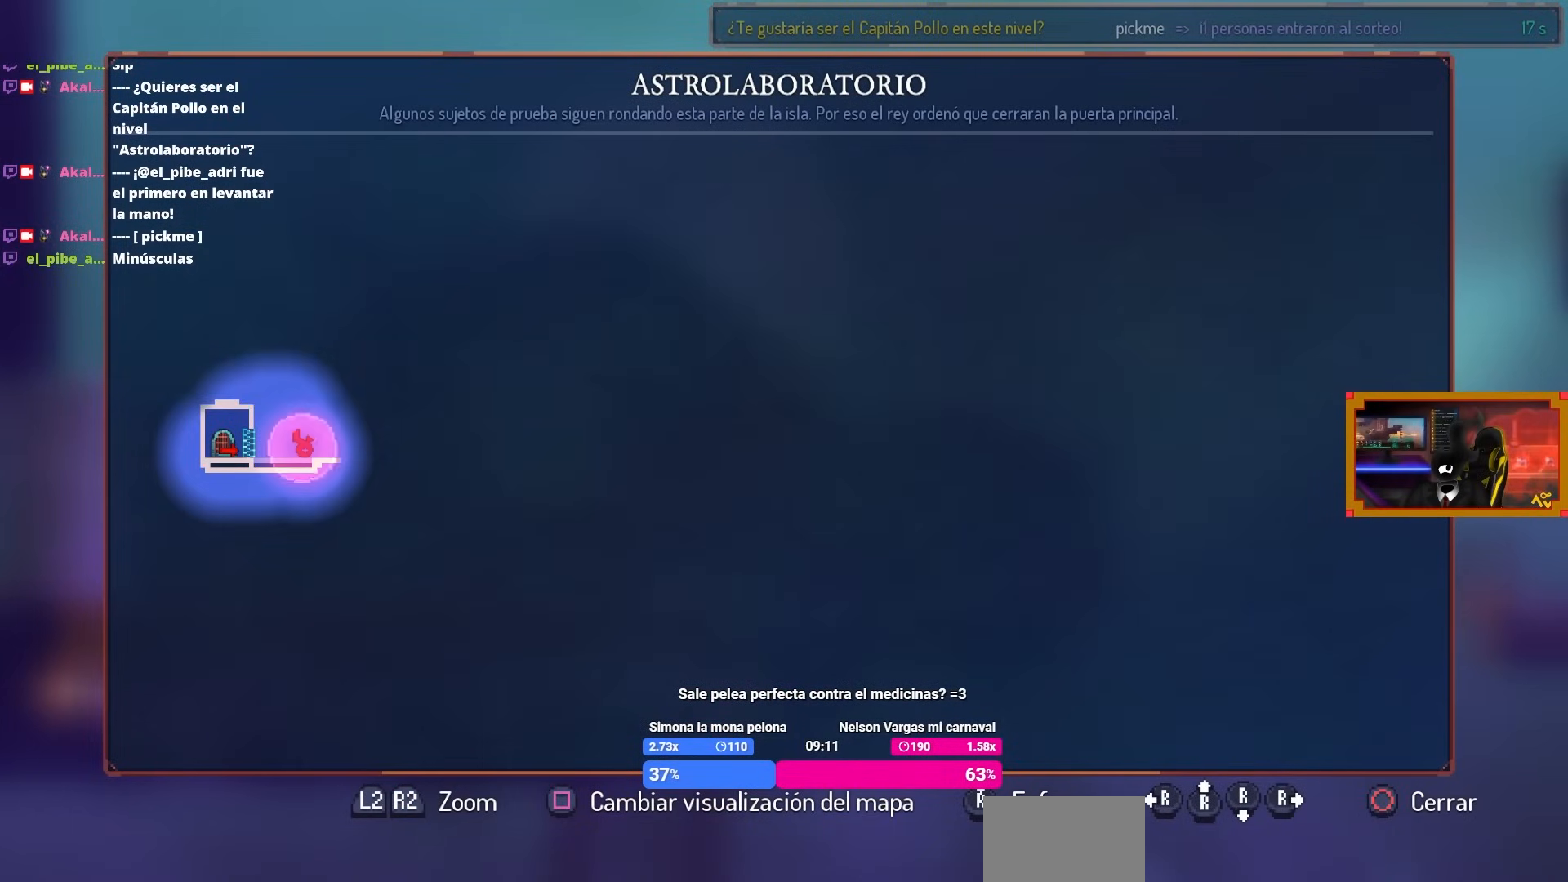
Gameplay with a controller (PlayStation layout); each line is a JSON object with the inputs held at the frame after it. "events" lists button and stick changes between this image and that frame as [ms after this image, input, new state], when the widget could be followed in between.
{"buttons": [], "left_stick": "center", "right_stick": "center", "events": []}
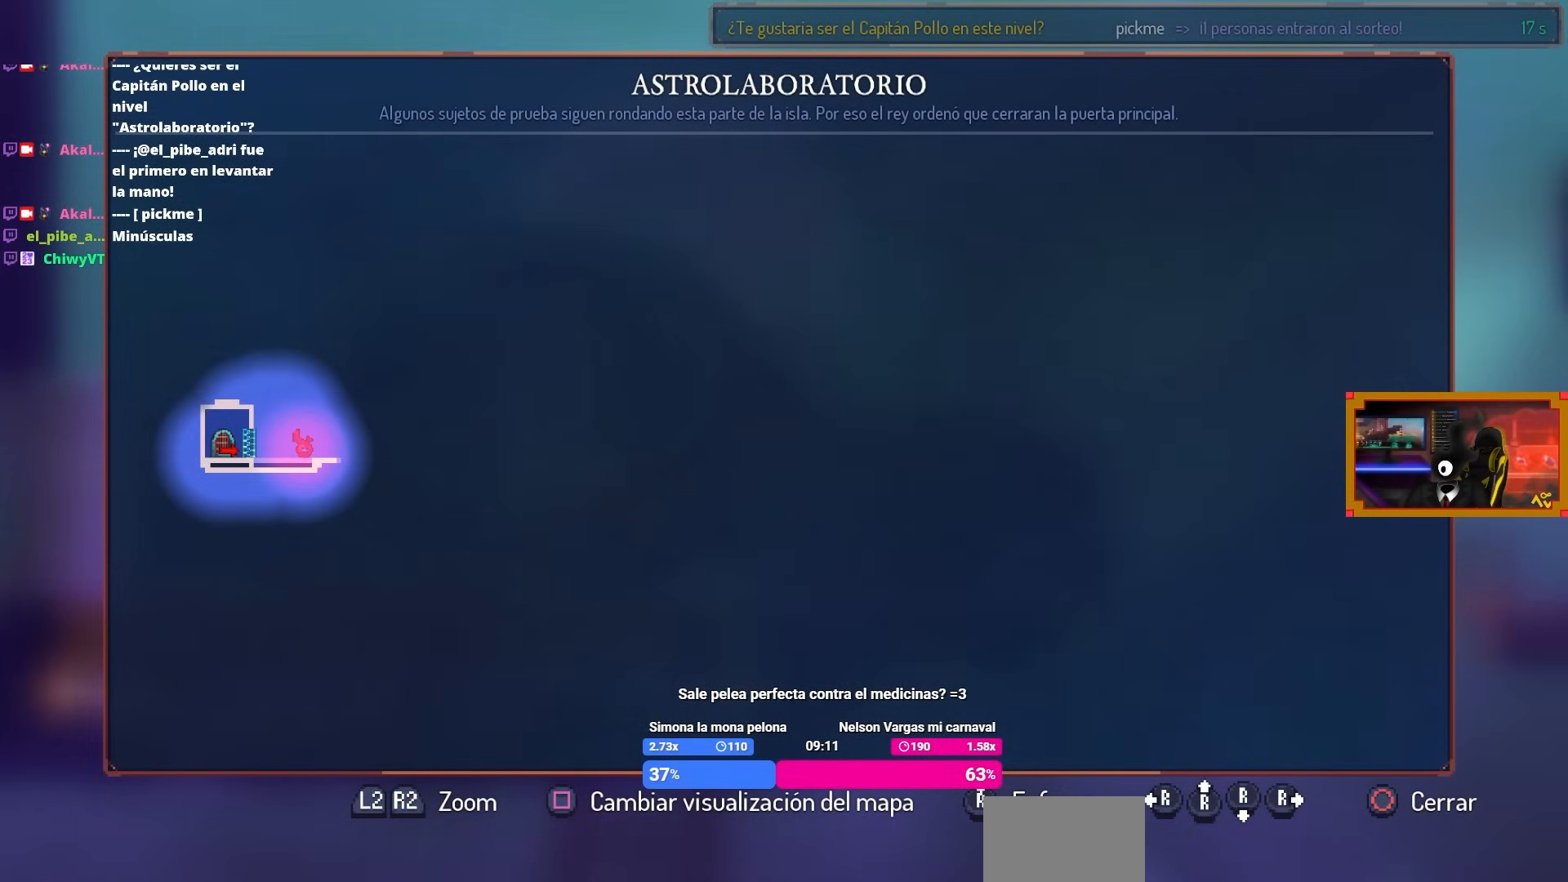
{"buttons": [], "left_stick": "center", "right_stick": "center", "events": []}
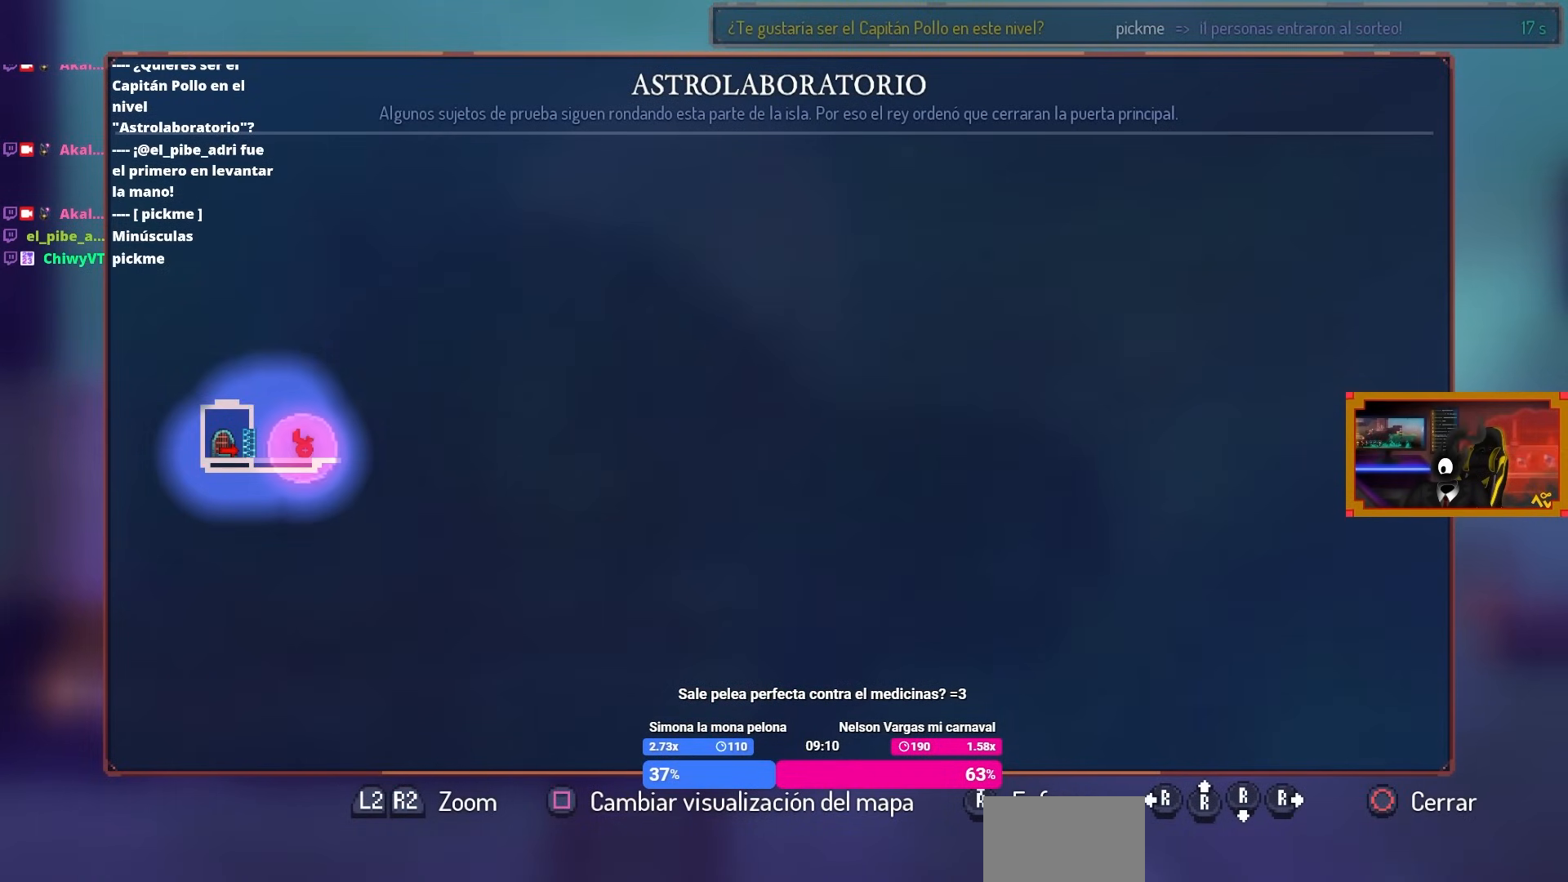
{"buttons": [], "left_stick": "center", "right_stick": "center", "events": []}
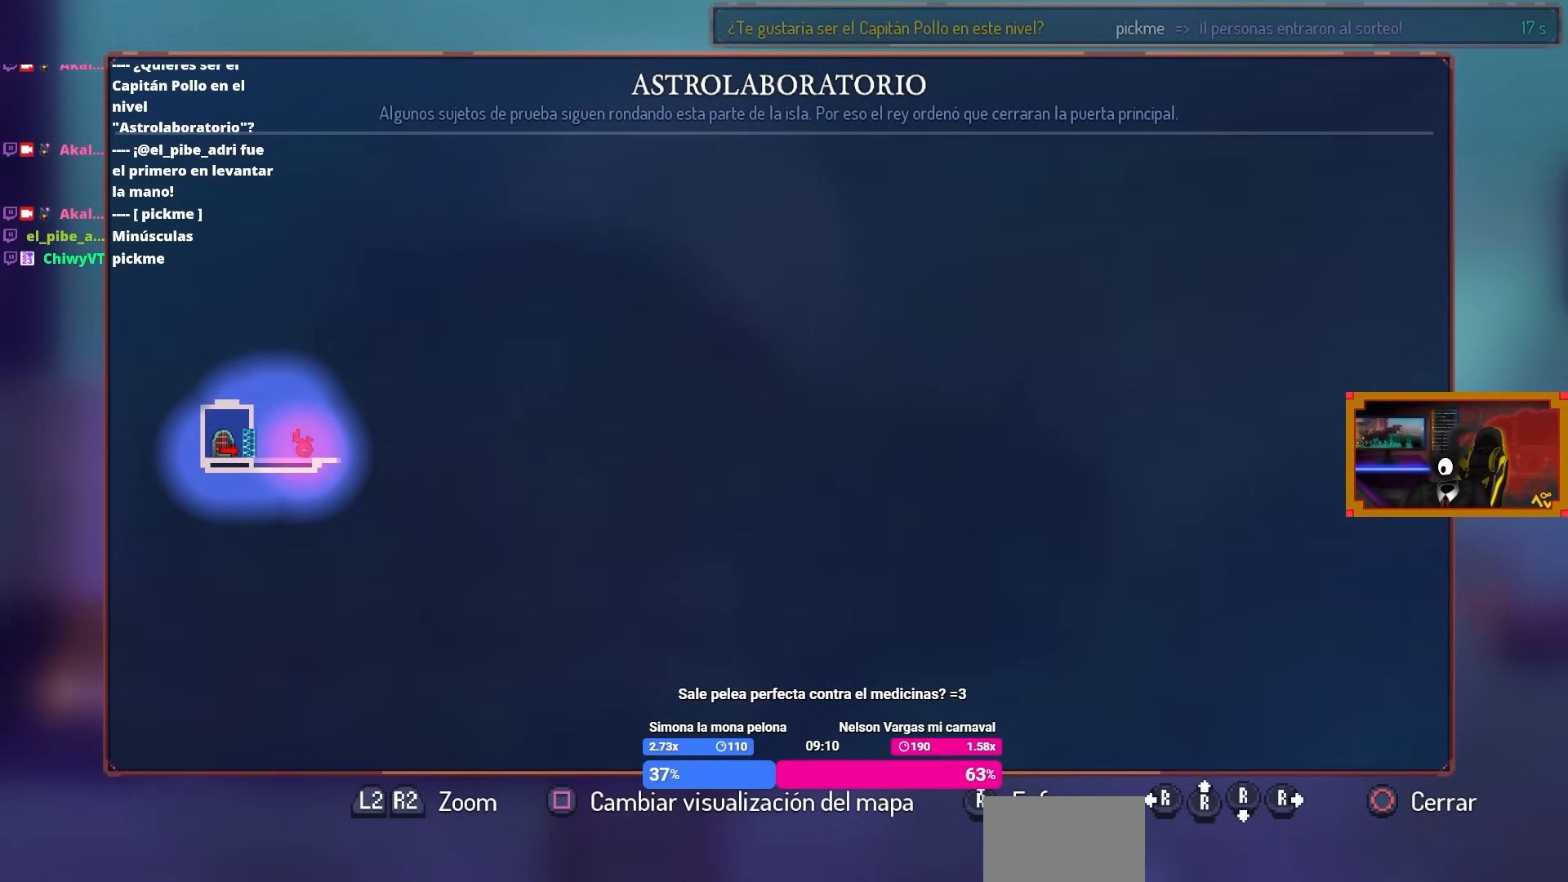
{"buttons": ["DPAD_RIGHT"], "left_stick": "center", "right_stick": "center", "events": [[383, "DPAD_RIGHT", "down"], [400, "CIRCLE", "down"], [500, "CIRCLE", "up"]]}
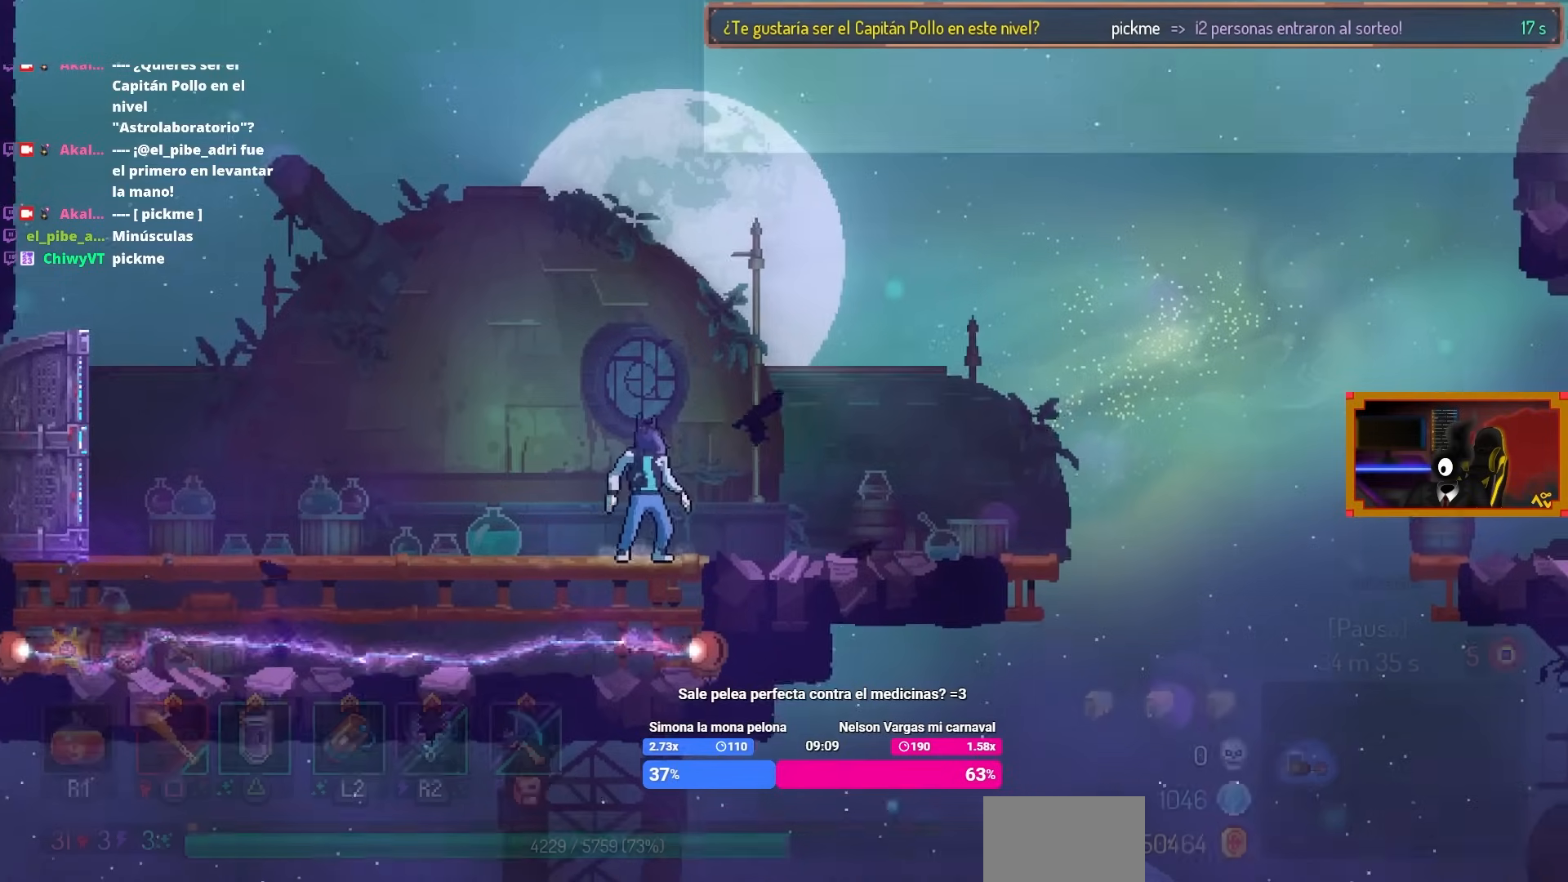
{"buttons": [], "left_stick": "center", "right_stick": "center", "events": [[183, "DPAD_RIGHT", "up"], [183, "SQUARE", "down"], [383, "SQUARE", "up"]]}
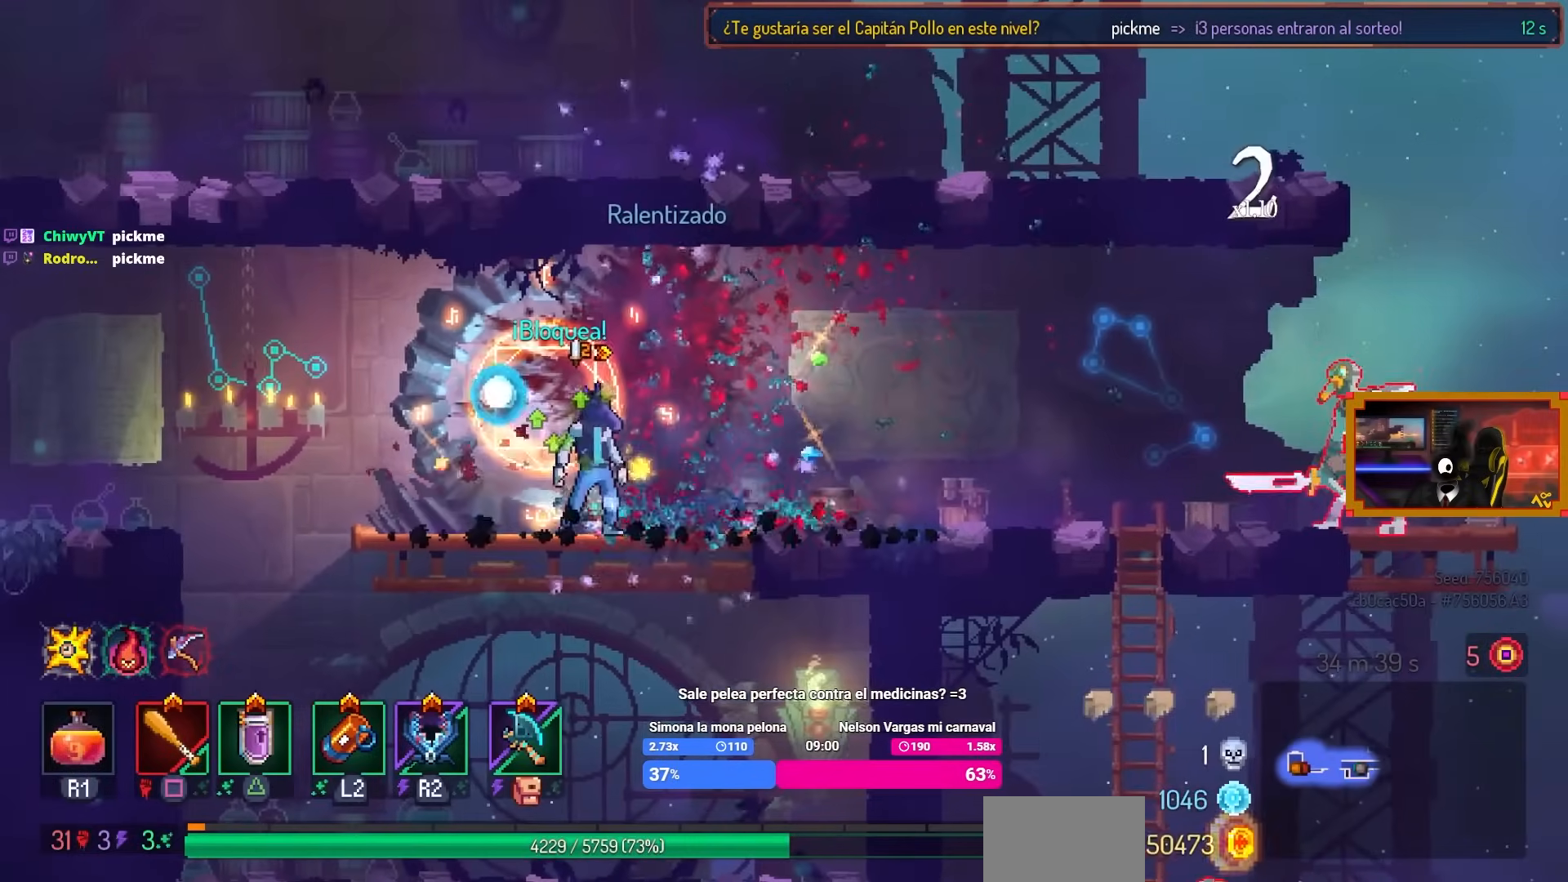
{"buttons": ["L1"], "left_stick": "center", "right_stick": "center", "events": [[117, "L1", "down"]]}
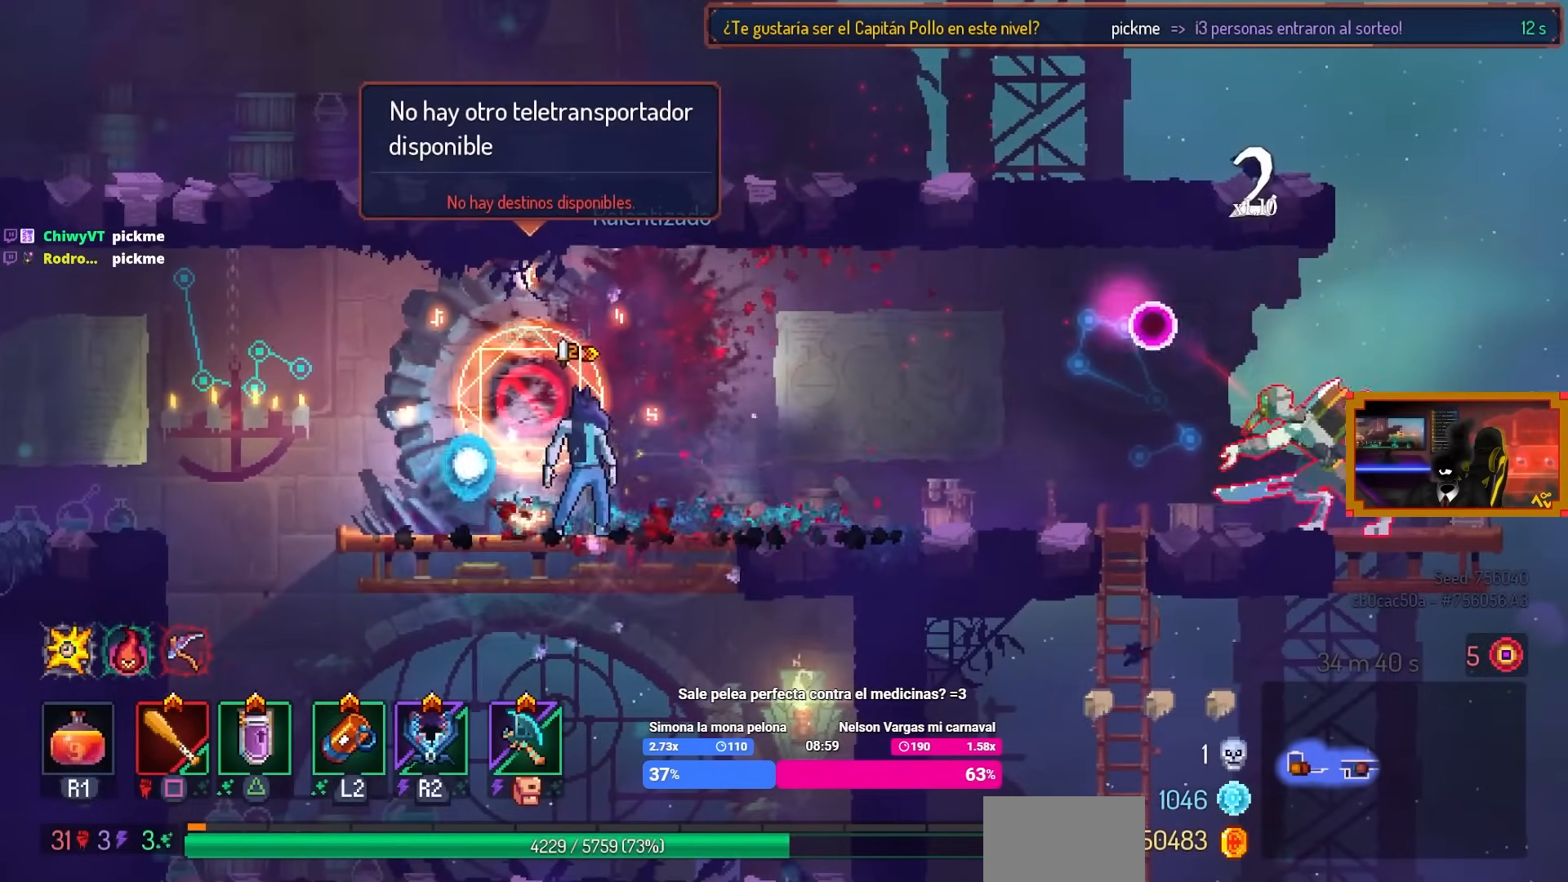
{"buttons": ["DPAD_RIGHT"], "left_stick": "center", "right_stick": "center", "events": [[283, "DPAD_RIGHT", "down"], [283, "L1", "up"]]}
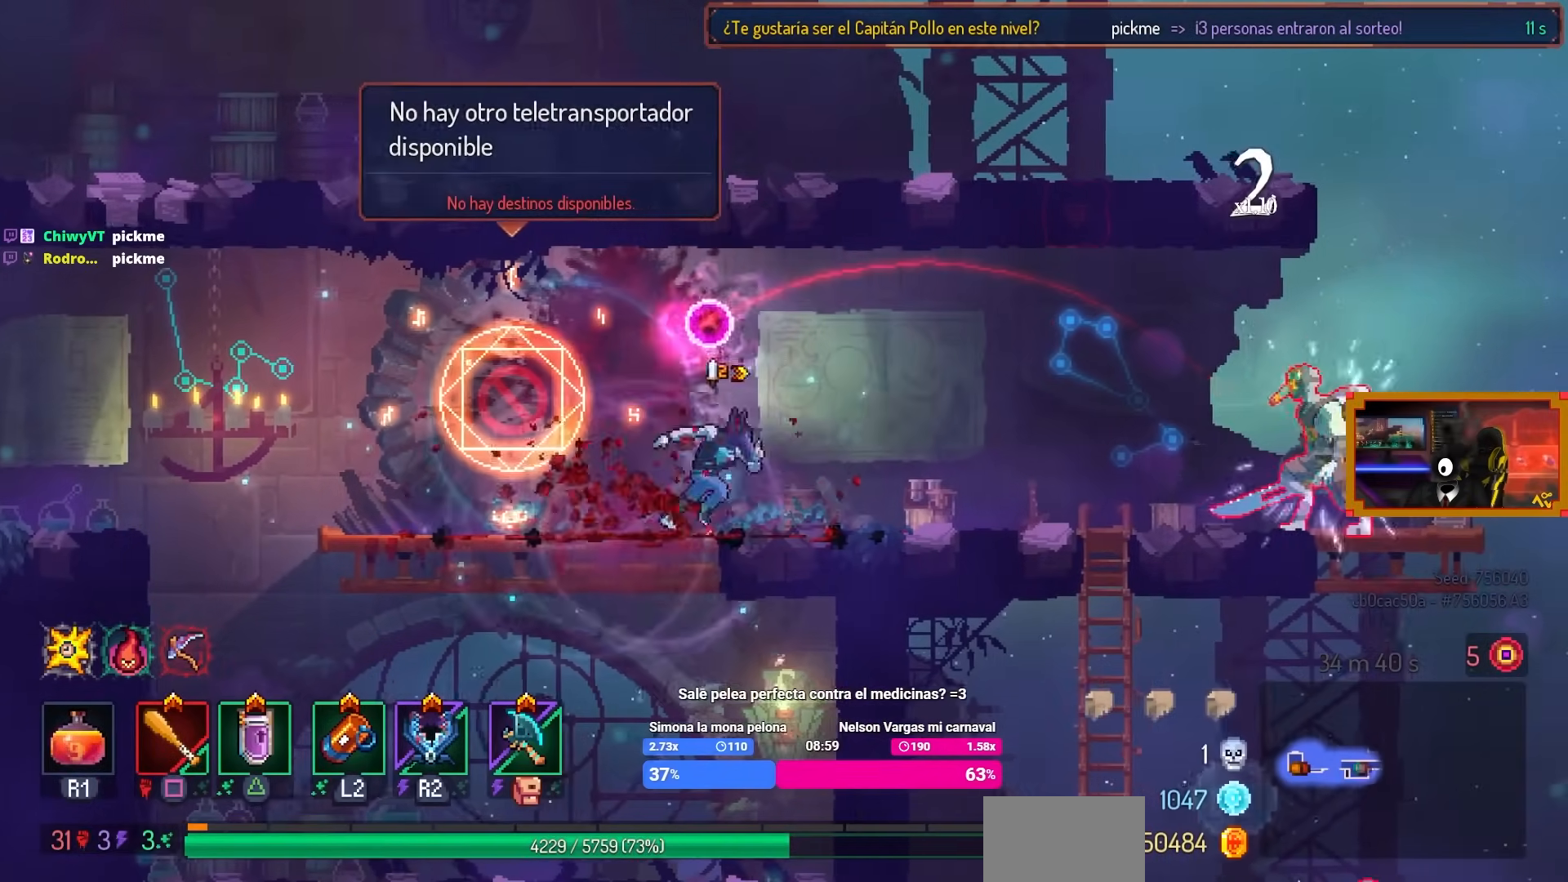
{"buttons": ["L1"], "left_stick": "center", "right_stick": "center", "events": [[167, "L1", "down"], [250, "DPAD_RIGHT", "up"]]}
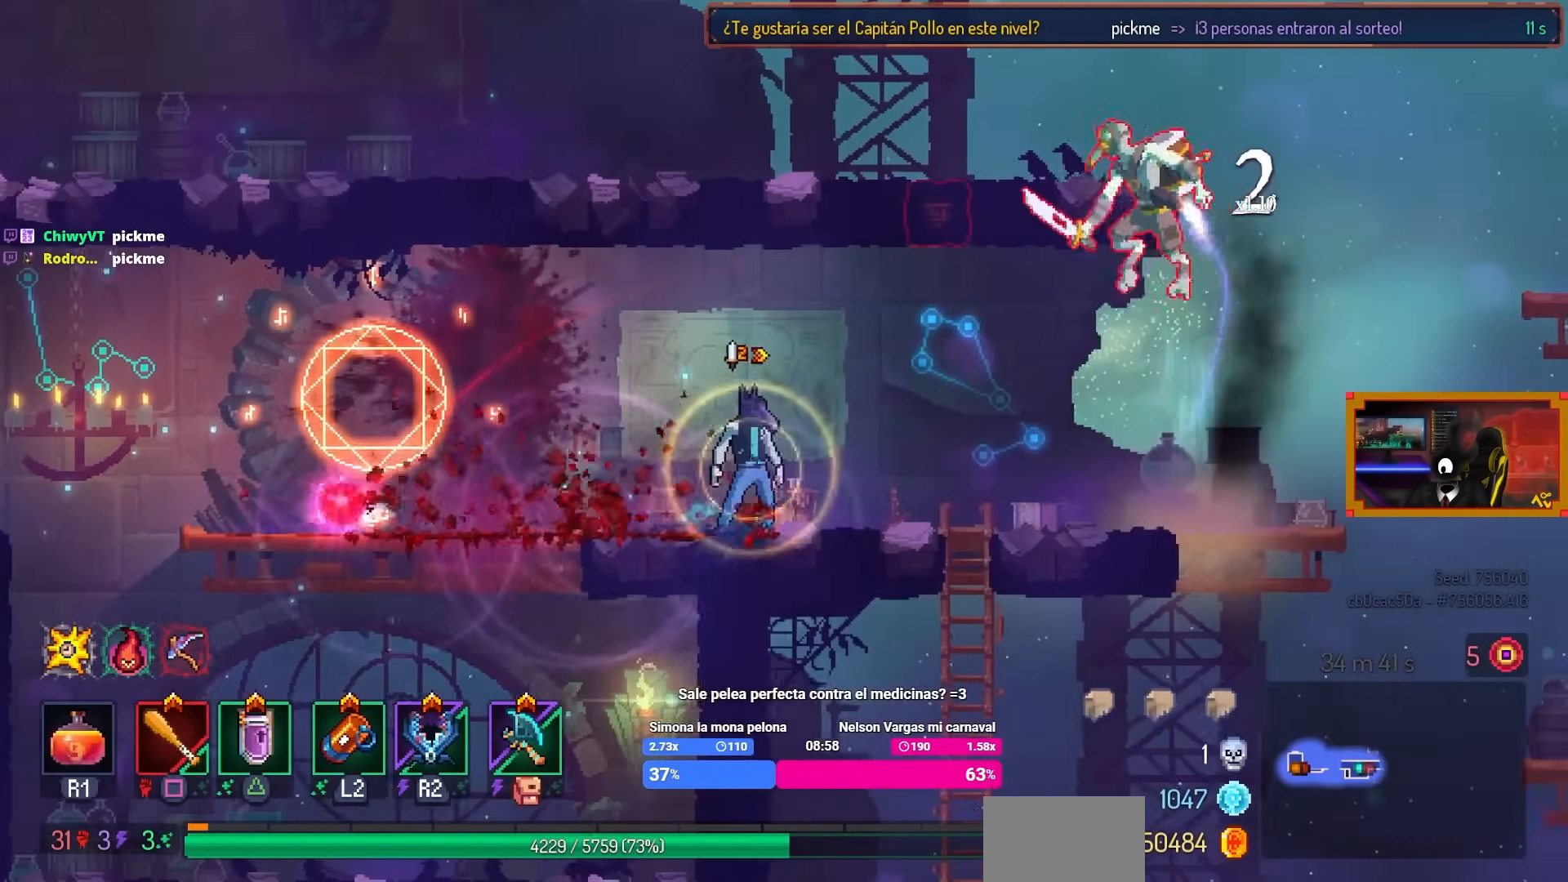
{"buttons": [], "left_stick": "center", "right_stick": "center", "events": [[450, "L1", "up"]]}
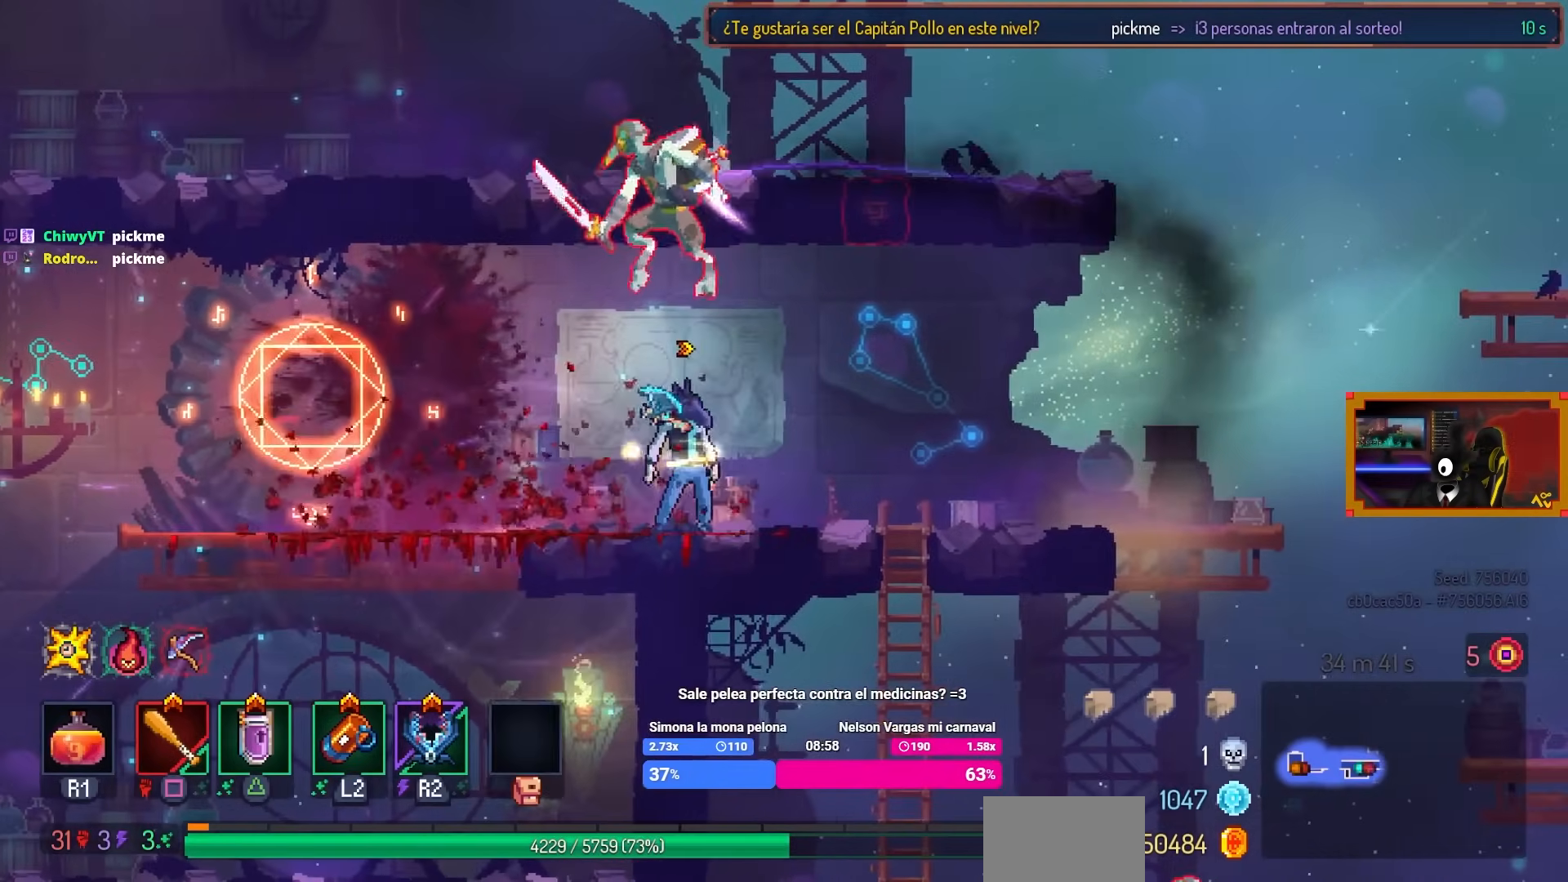
{"buttons": ["L1"], "left_stick": "center", "right_stick": "center", "events": [[450, "L1", "down"]]}
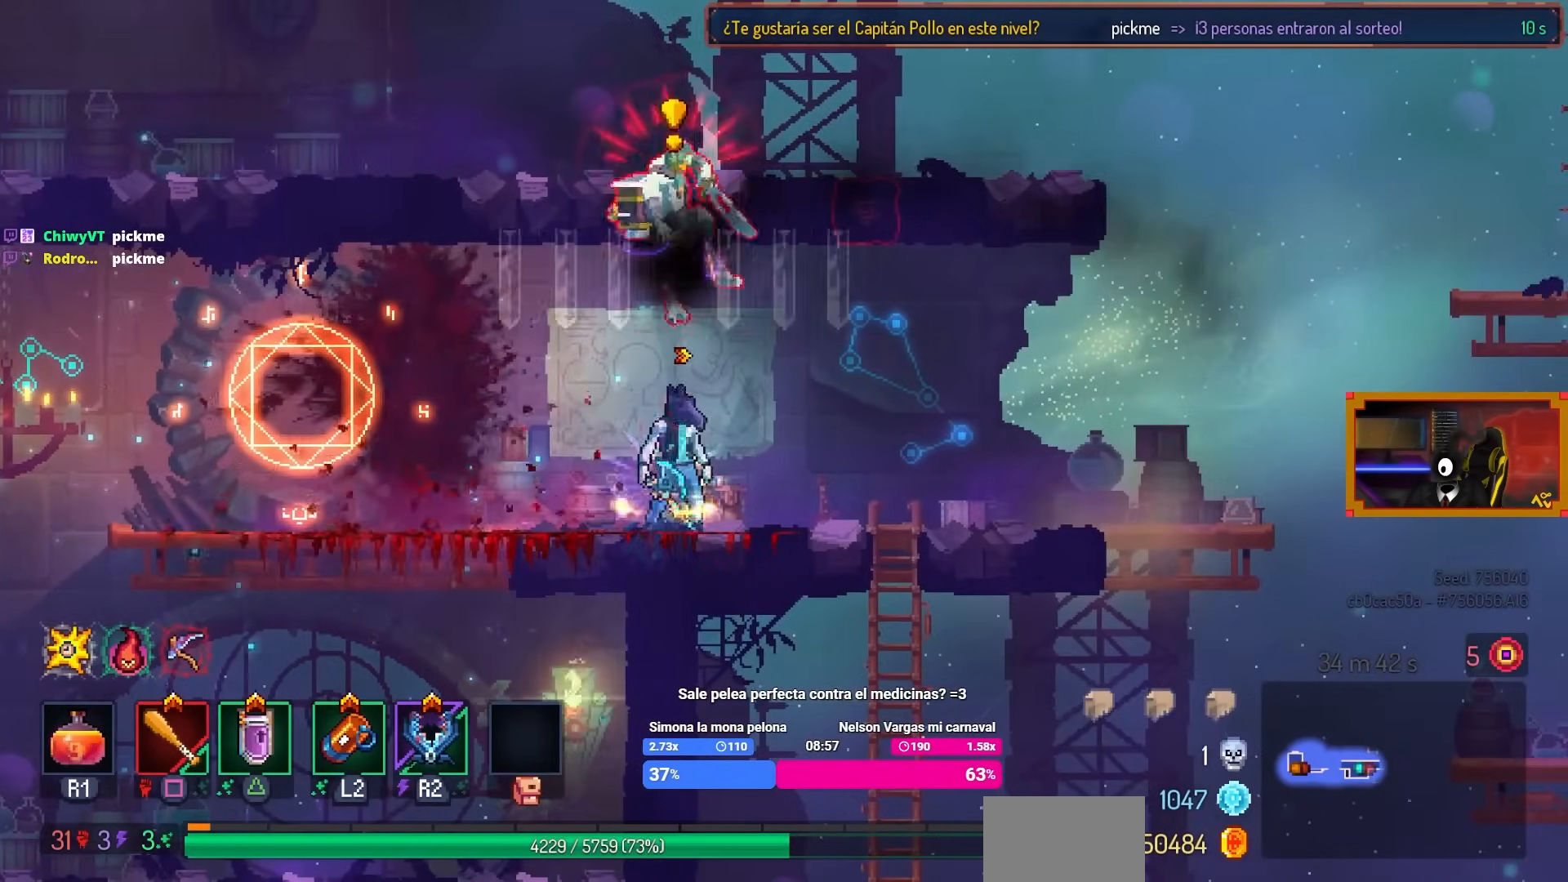
{"buttons": [], "left_stick": "center", "right_stick": "center", "events": [[17, "L1", "up"], [350, "DPAD_RIGHT", "down"], [433, "DPAD_RIGHT", "up"]]}
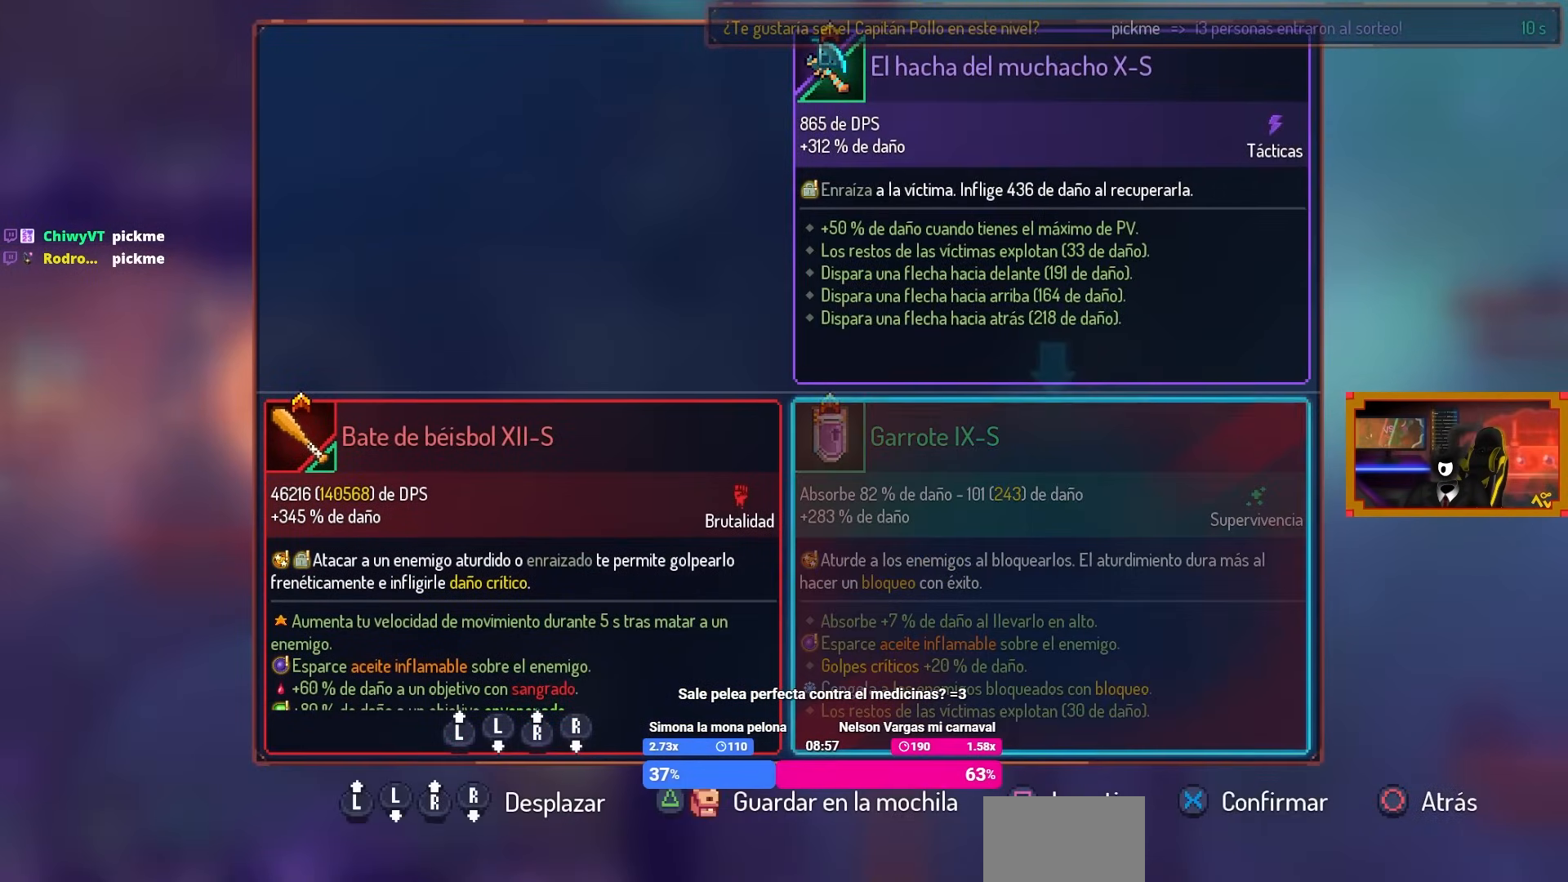
{"buttons": [], "left_stick": "center", "right_stick": "center", "events": [[350, "CROSS", "down"], [383, "CROSS", "up"]]}
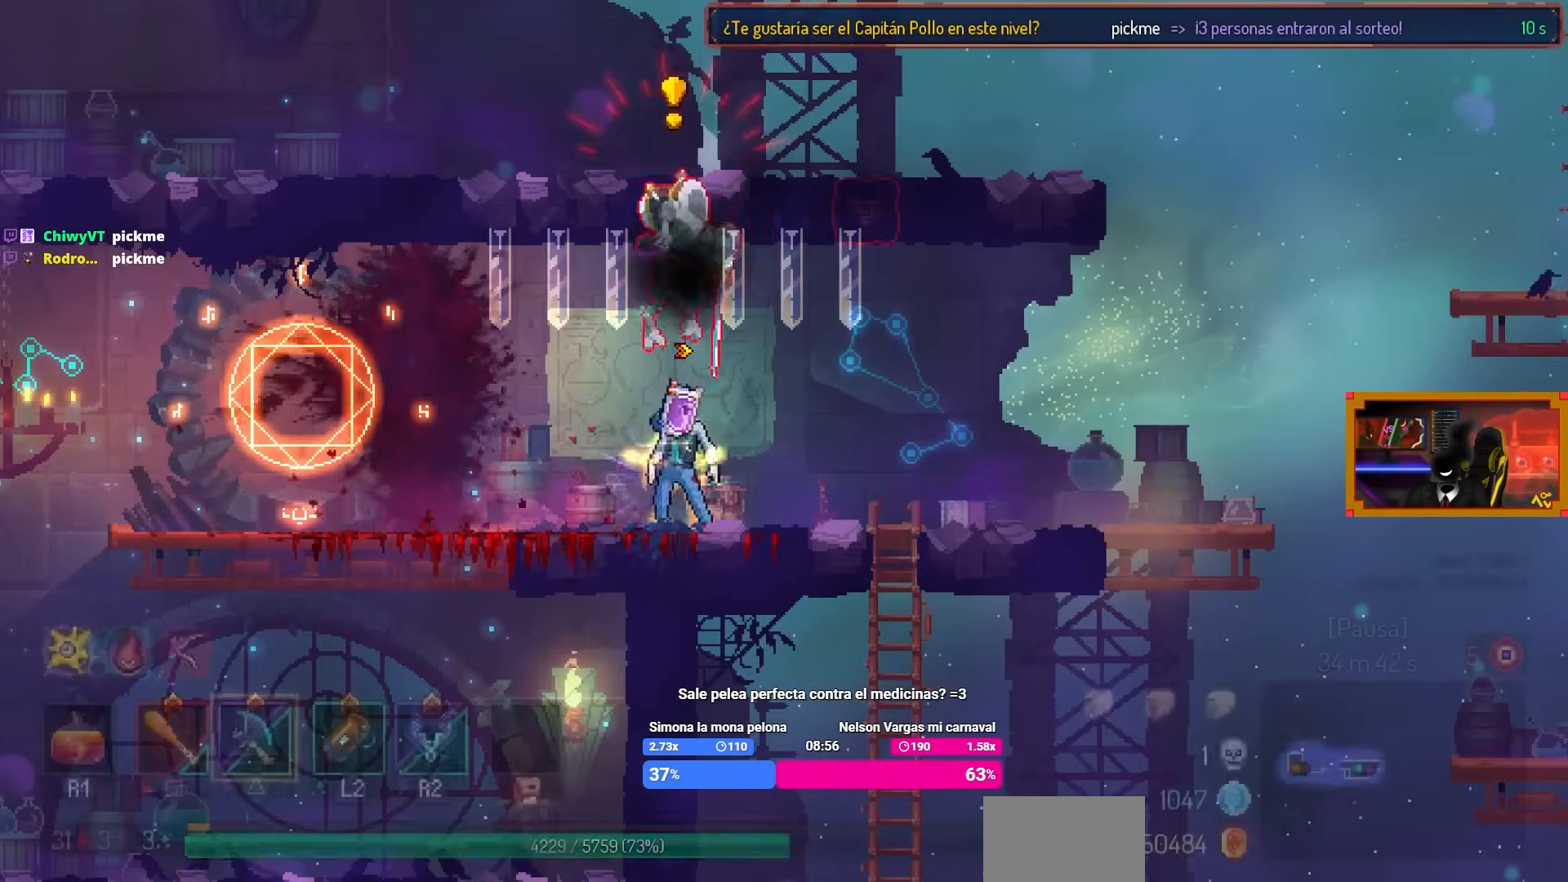
{"buttons": ["TRIANGLE", "DPAD_RIGHT"], "left_stick": "center", "right_stick": "center", "events": [[17, "DPAD_LEFT", "down"], [67, "CIRCLE", "down"], [183, "CIRCLE", "up"], [200, "DPAD_LEFT", "up"], [317, "DPAD_RIGHT", "down"], [483, "TRIANGLE", "down"]]}
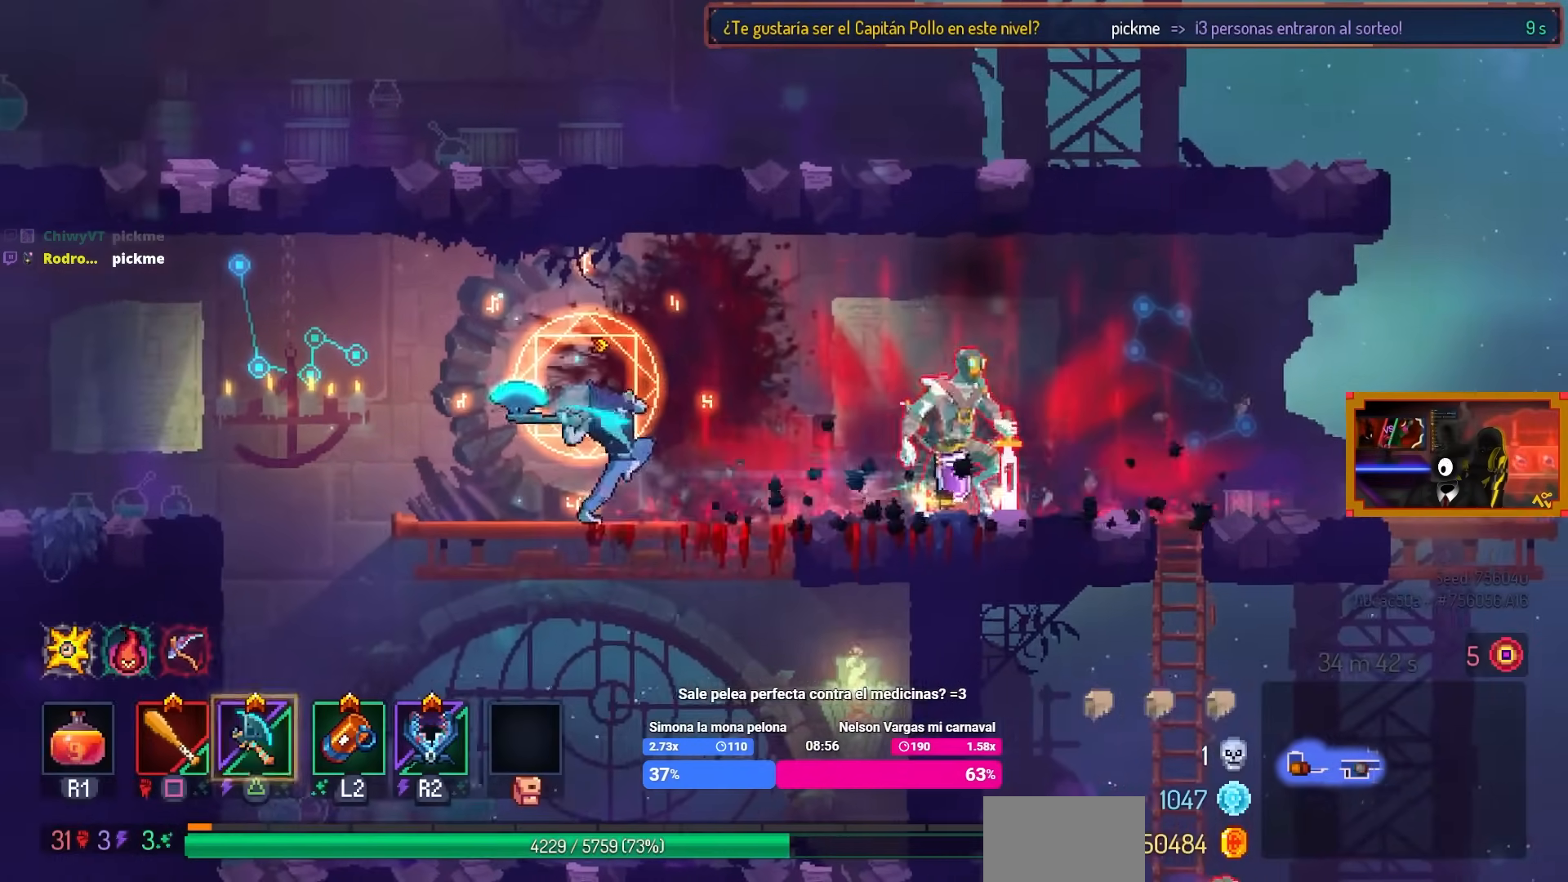
{"buttons": ["SQUARE"], "left_stick": "center", "right_stick": "center", "events": [[67, "TRIANGLE", "up"], [400, "SQUARE", "down"], [500, "DPAD_RIGHT", "up"]]}
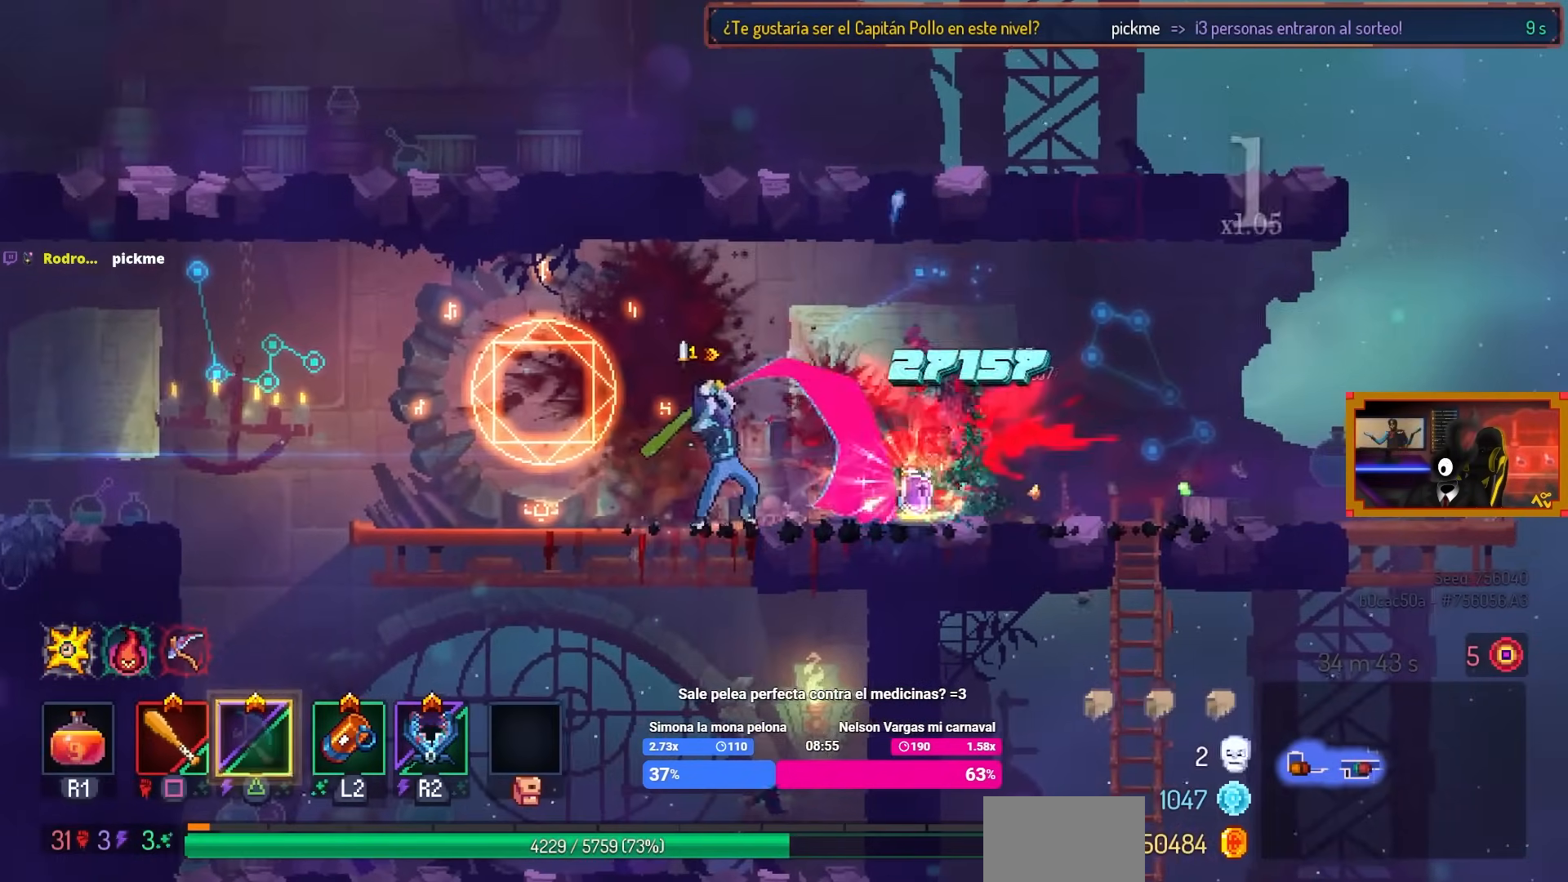
{"buttons": ["DPAD_RIGHT"], "left_stick": "center", "right_stick": "center", "events": [[217, "SQUARE", "up"], [250, "DPAD_RIGHT", "down"]]}
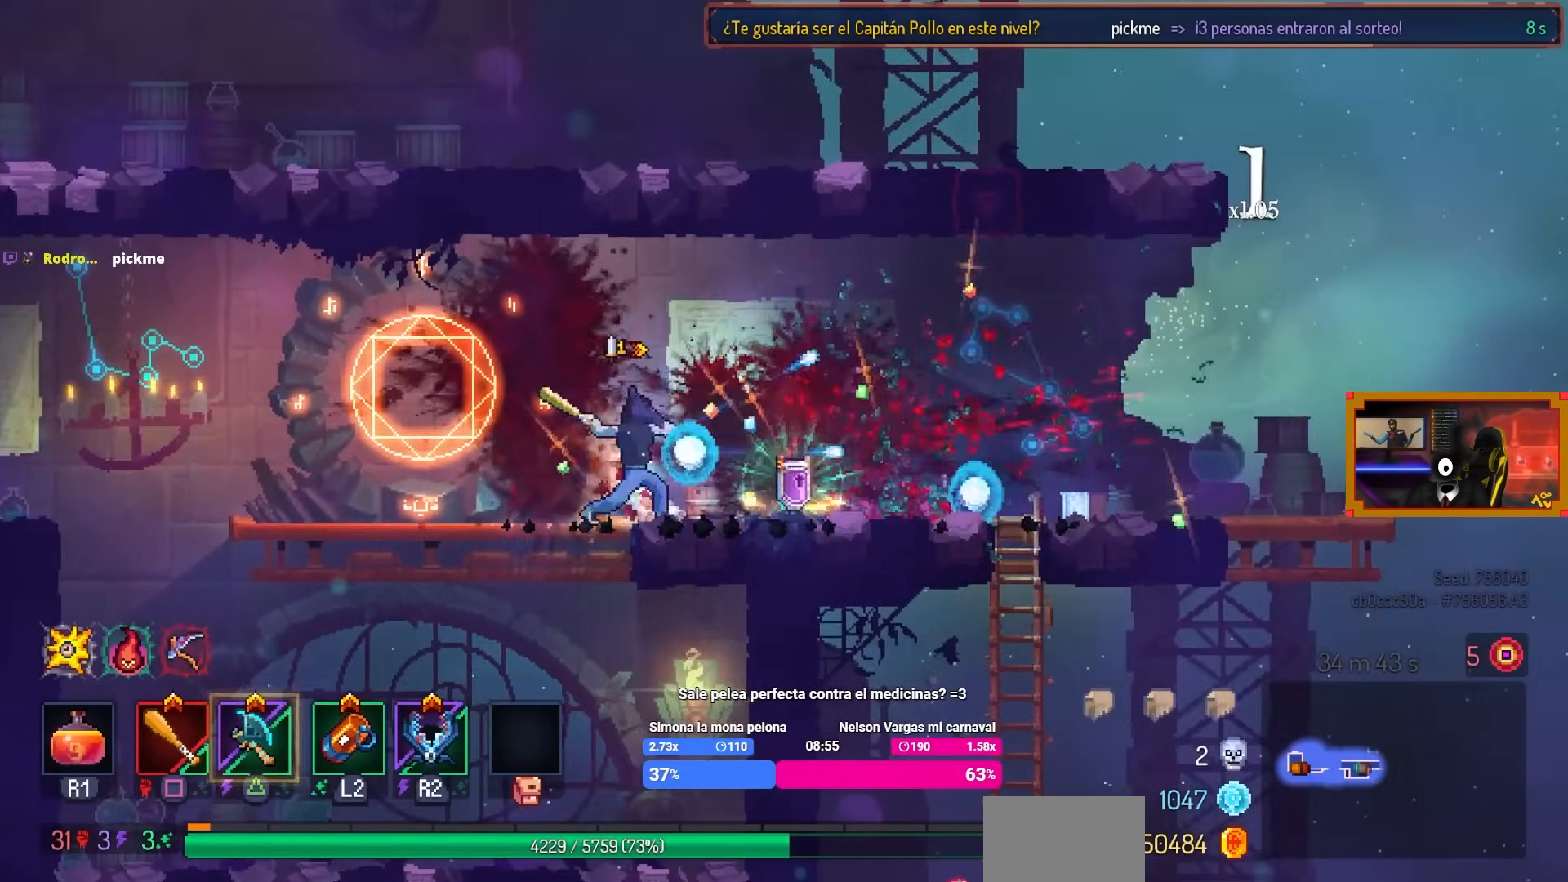
{"buttons": [], "left_stick": "center", "right_stick": "center", "events": [[133, "DPAD_RIGHT", "up"], [317, "L3", "down"], [483, "L3", "up"]]}